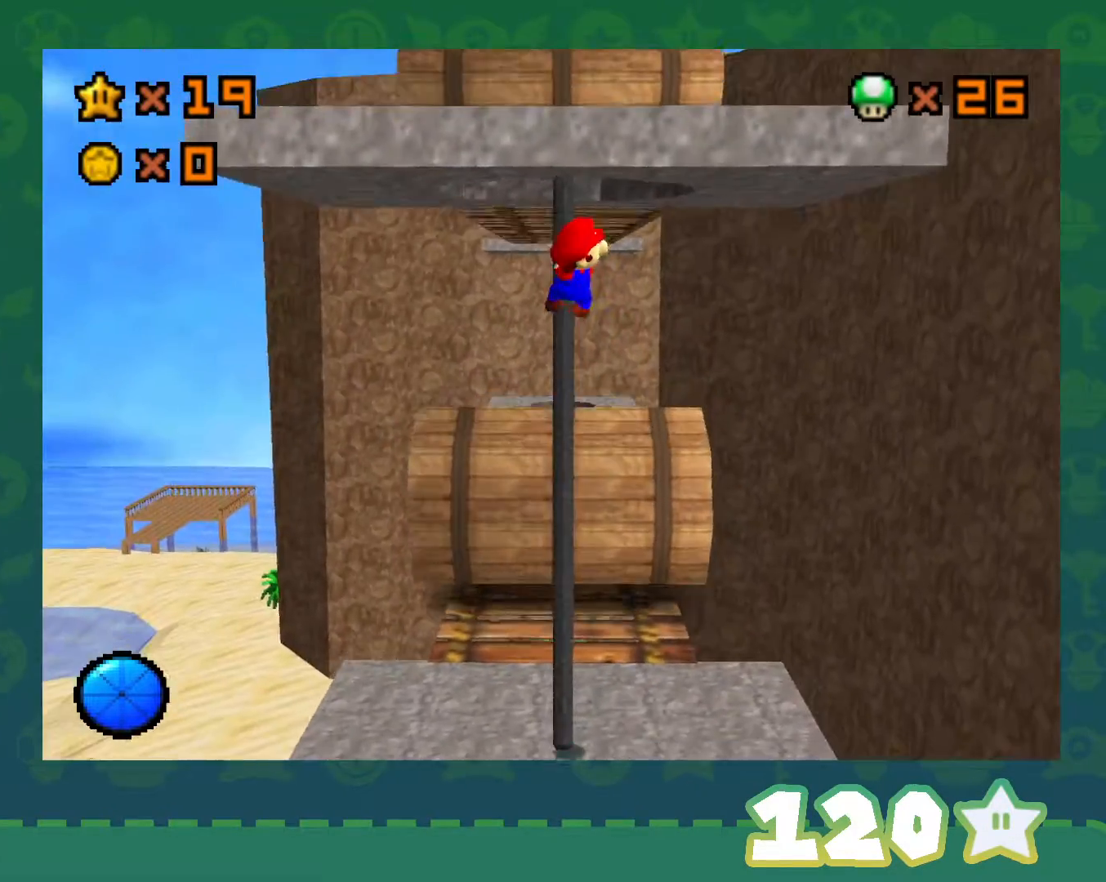
Gameplay with a controller (Nintendo layout); each line is a JSON object with the inputs held at the frame after it. "events" lists button and stick changes between this image and that frame as [ms after this image, input, new state], when the widget could be followed in between. Not read: L1 L3 R3.
{"buttons": [], "left_stick": "up", "events": []}
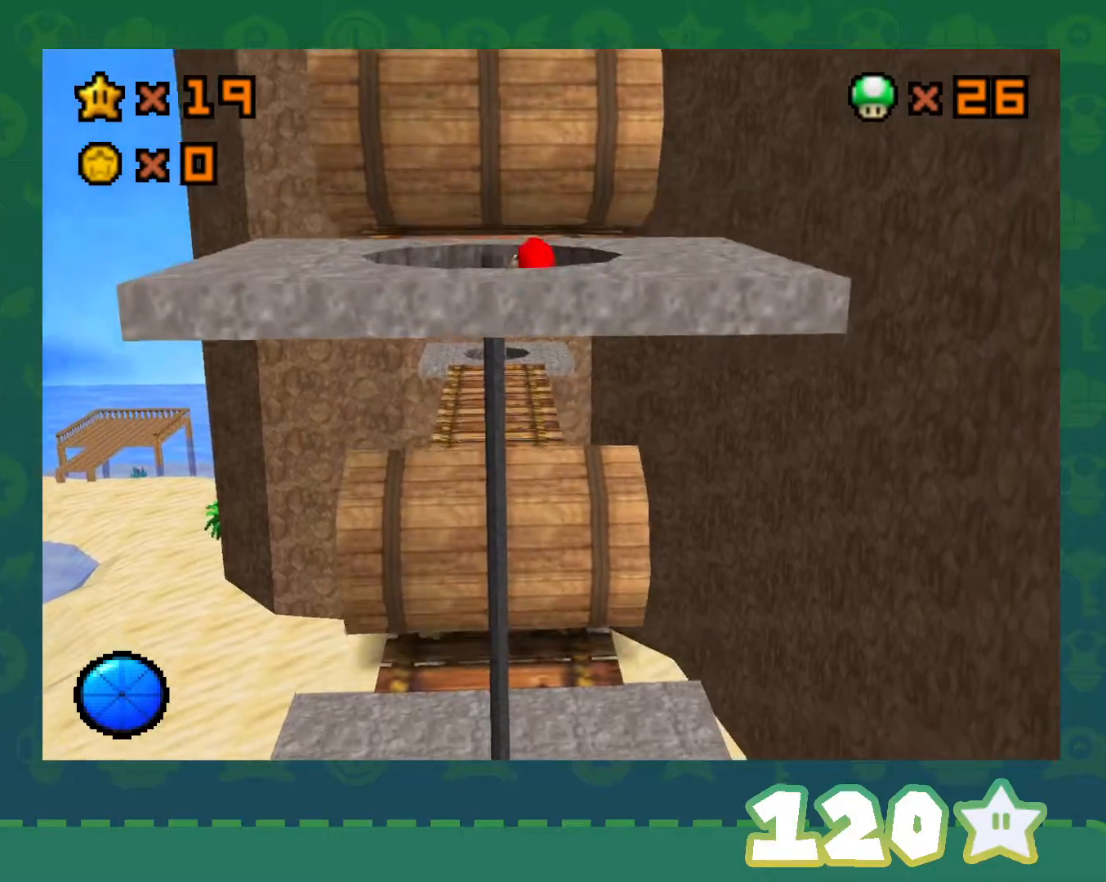
{"buttons": [], "left_stick": "up", "events": []}
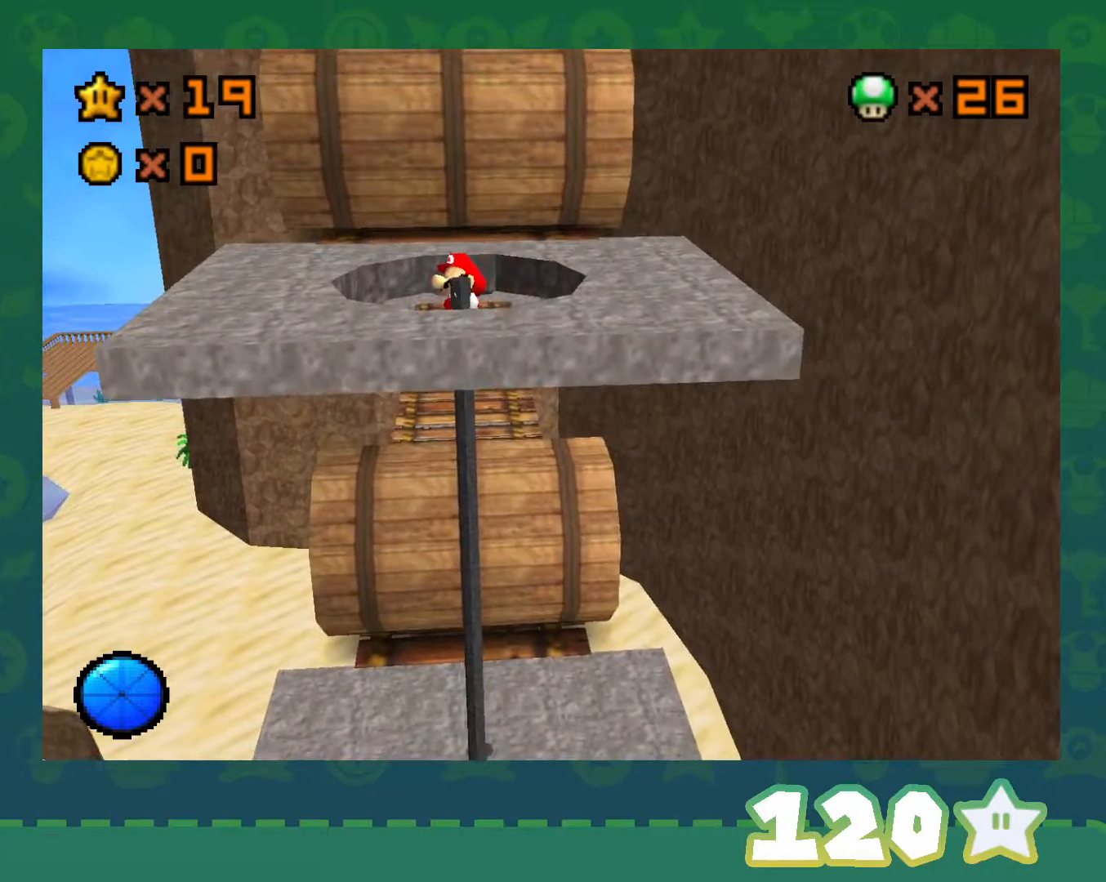
{"buttons": ["A"], "left_stick": "up", "events": [[233, "A", "down"]]}
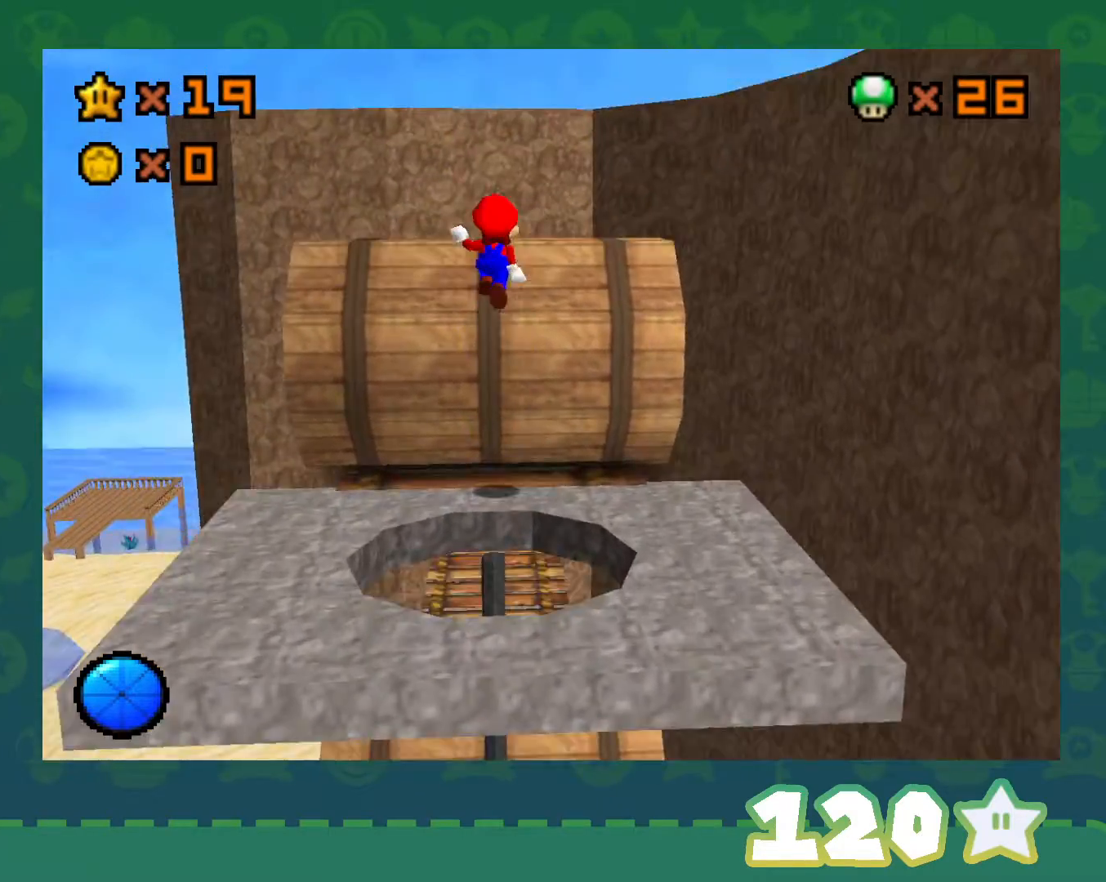
{"buttons": ["B", "C_LEFT"], "left_stick": "up", "events": [[233, "A", "up"], [417, "B", "down"], [450, "C_LEFT", "down"]]}
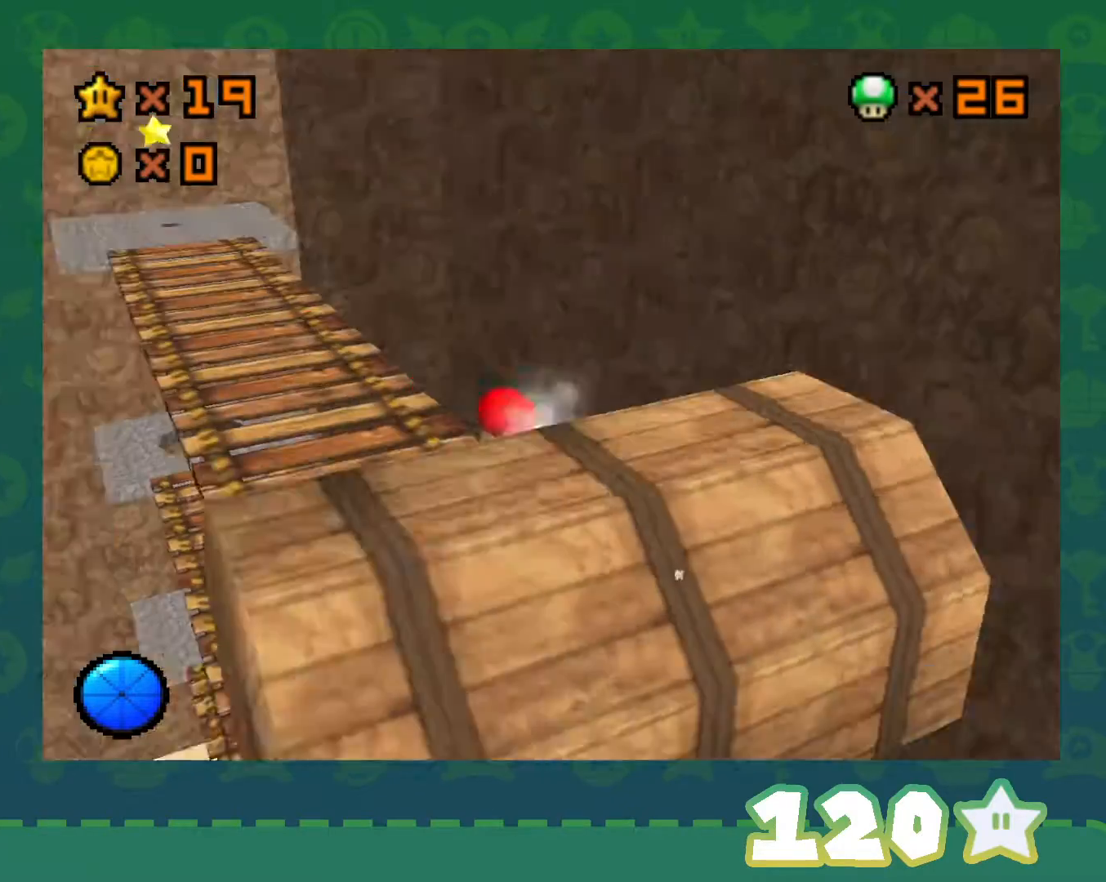
{"buttons": [], "left_stick": "up-left", "events": [[17, "C_LEFT", "up"], [83, "B", "up"], [250, "left_stick", "up-left"]]}
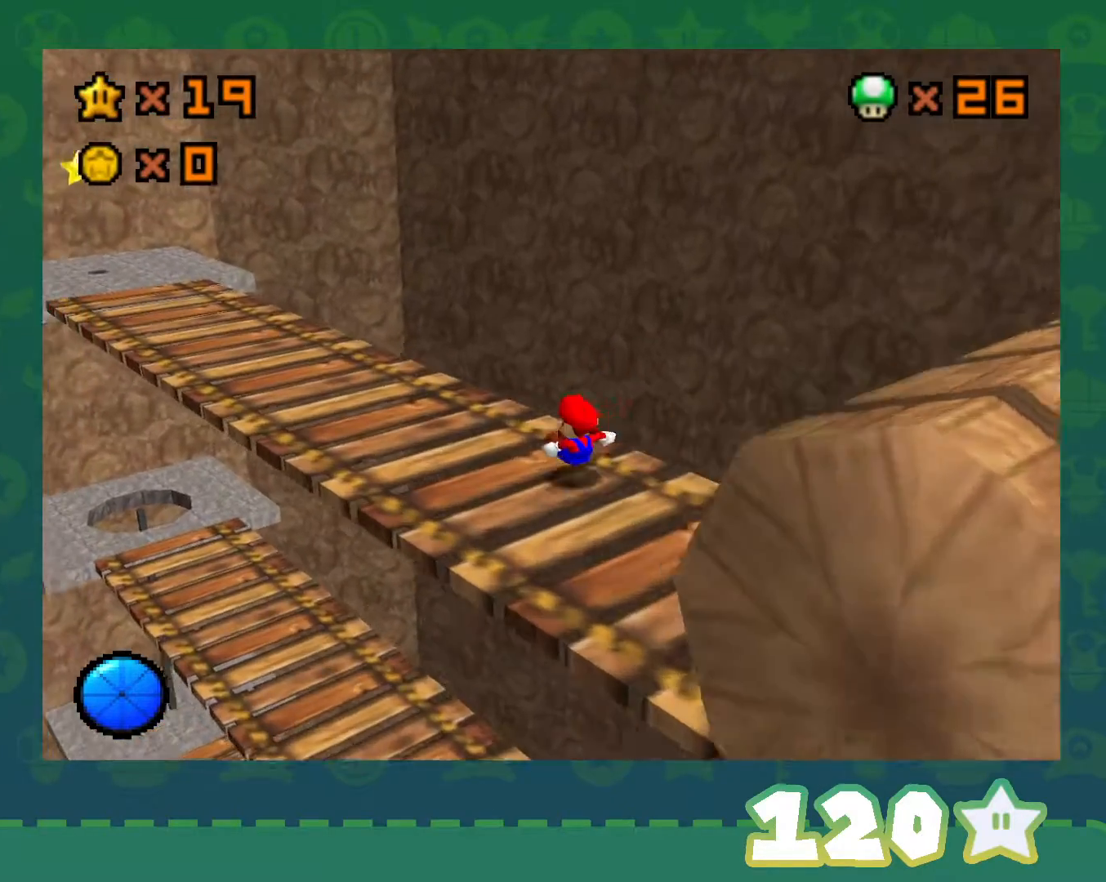
{"buttons": ["A"], "left_stick": "up-left", "events": [[367, "A", "down"]]}
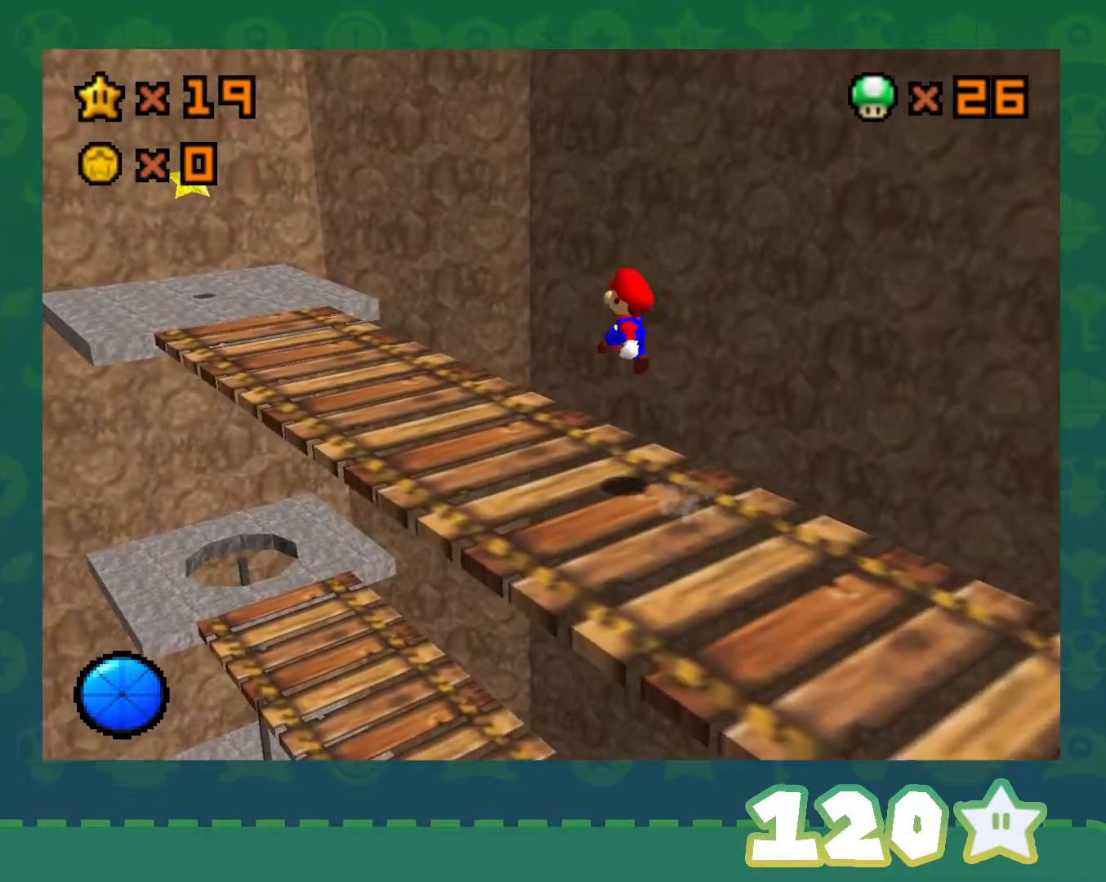
{"buttons": [], "left_stick": "up-left", "events": [[50, "A", "up"], [317, "B", "down"], [450, "B", "up"]]}
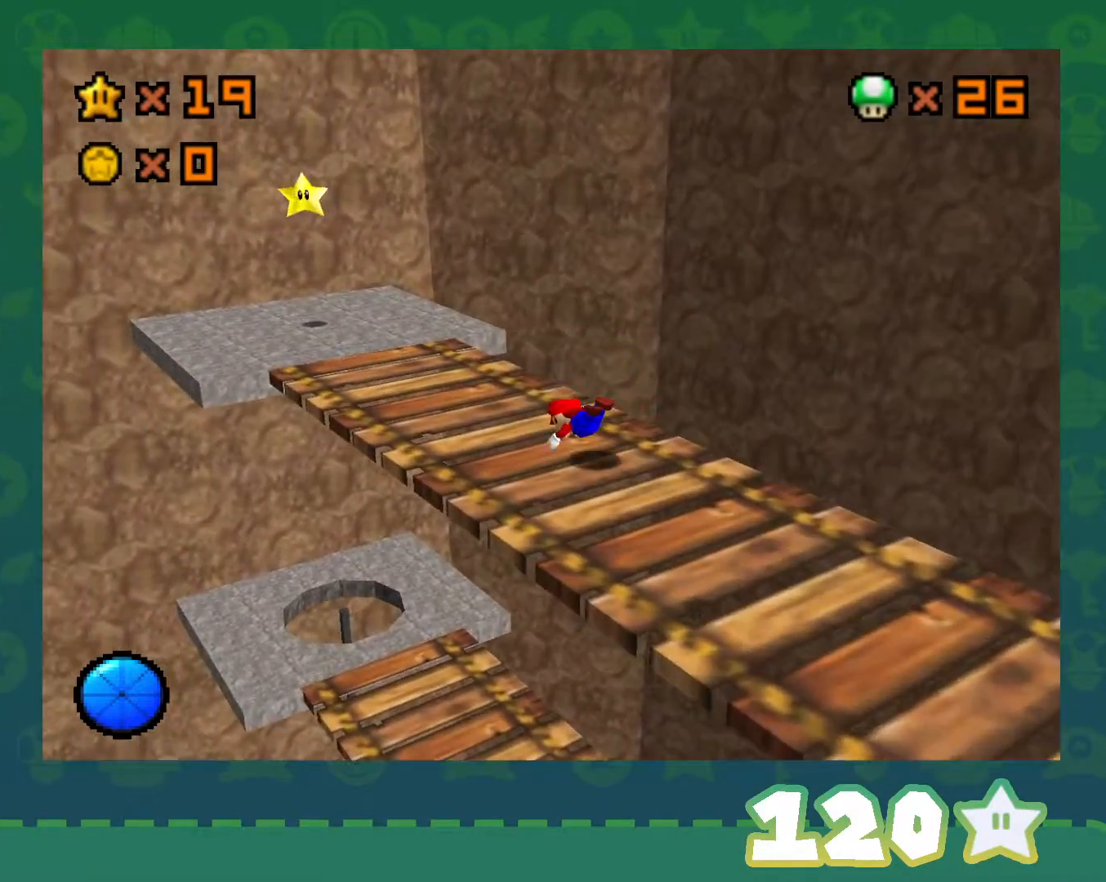
{"buttons": [], "left_stick": "up-left", "events": [[100, "B", "down"], [133, "A", "down"], [167, "B", "up"], [383, "A", "up"]]}
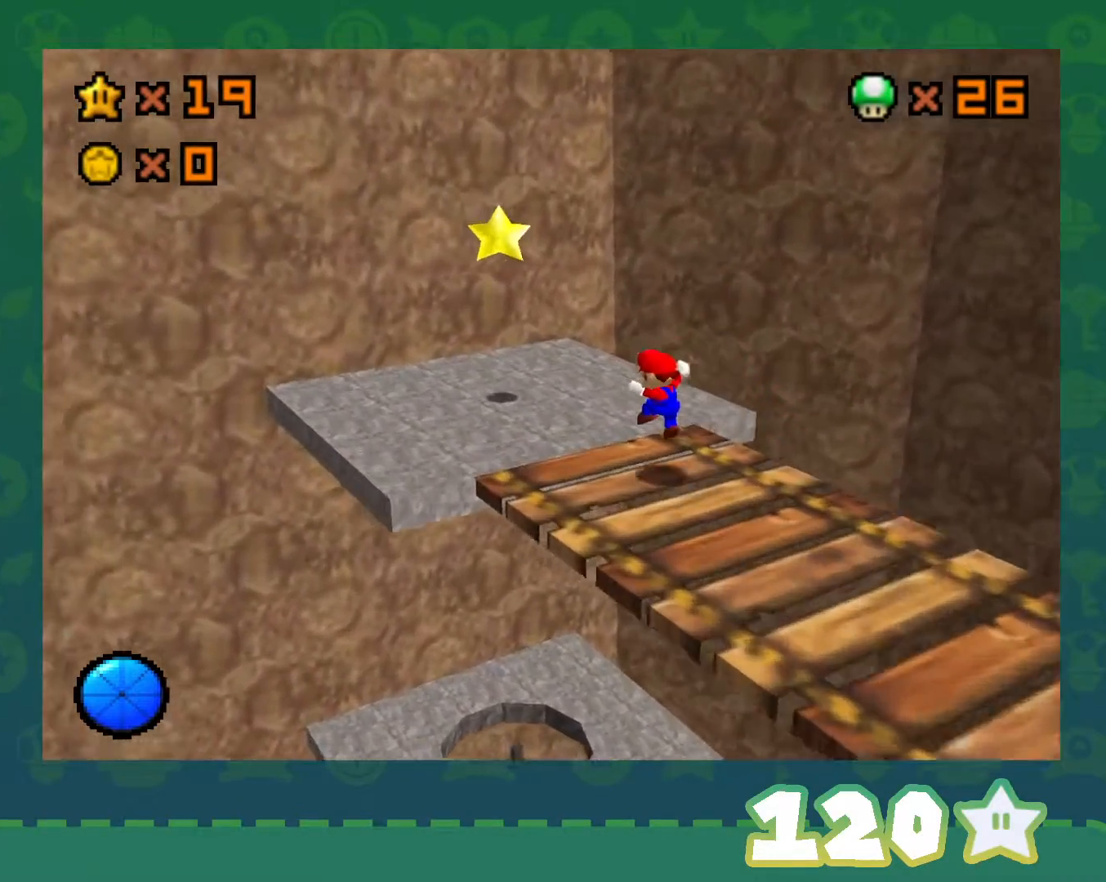
{"buttons": ["Z"], "left_stick": "center", "events": [[333, "A", "down"], [450, "A", "up"], [450, "Z", "down"], [450, "left_stick", "center"]]}
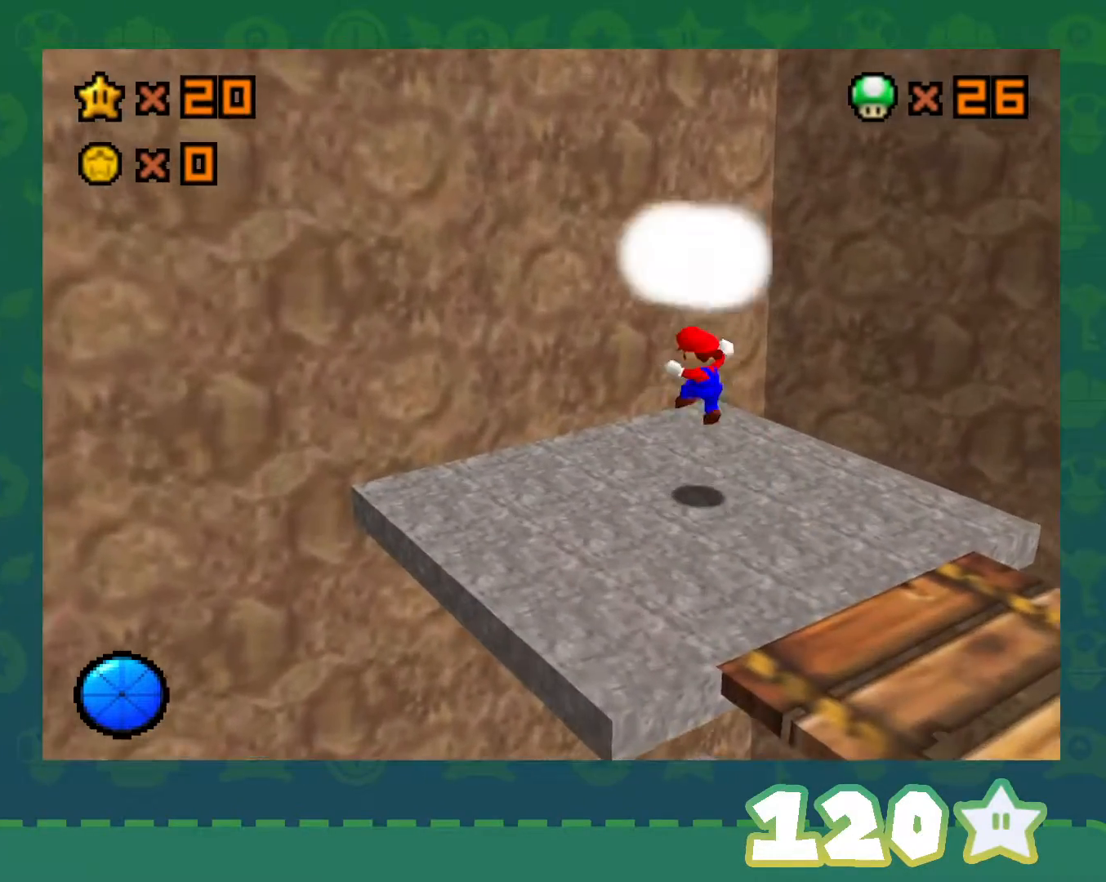
{"buttons": [], "left_stick": "center", "events": [[100, "Z", "up"]]}
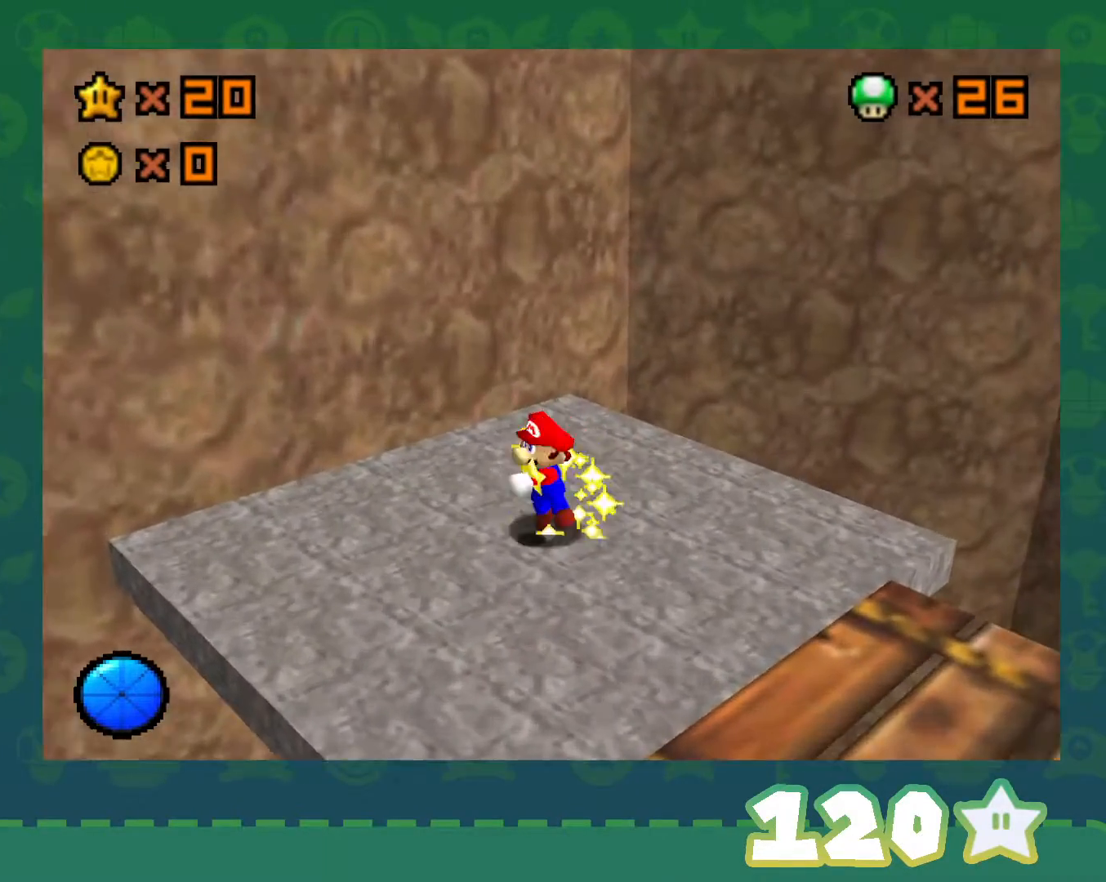
{"buttons": [], "left_stick": "center", "events": []}
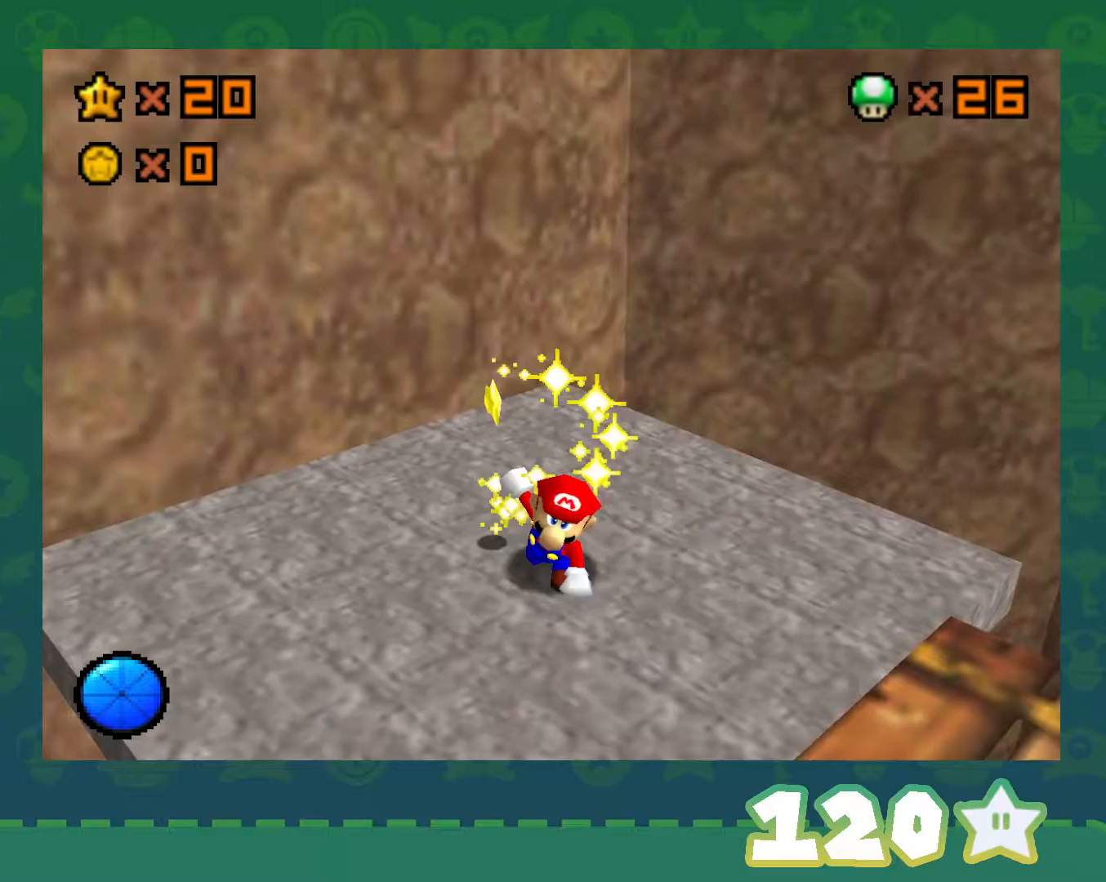
{"buttons": [], "left_stick": "center", "events": []}
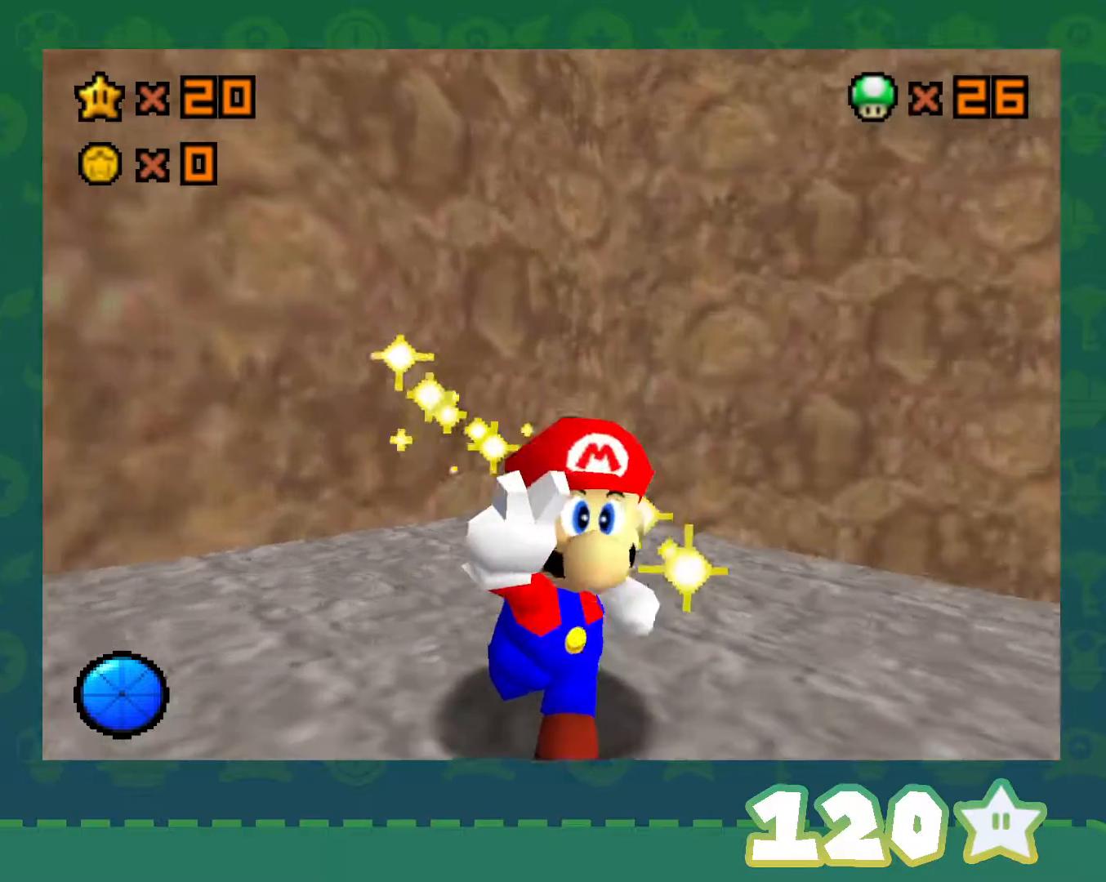
{"buttons": [], "left_stick": "center", "events": []}
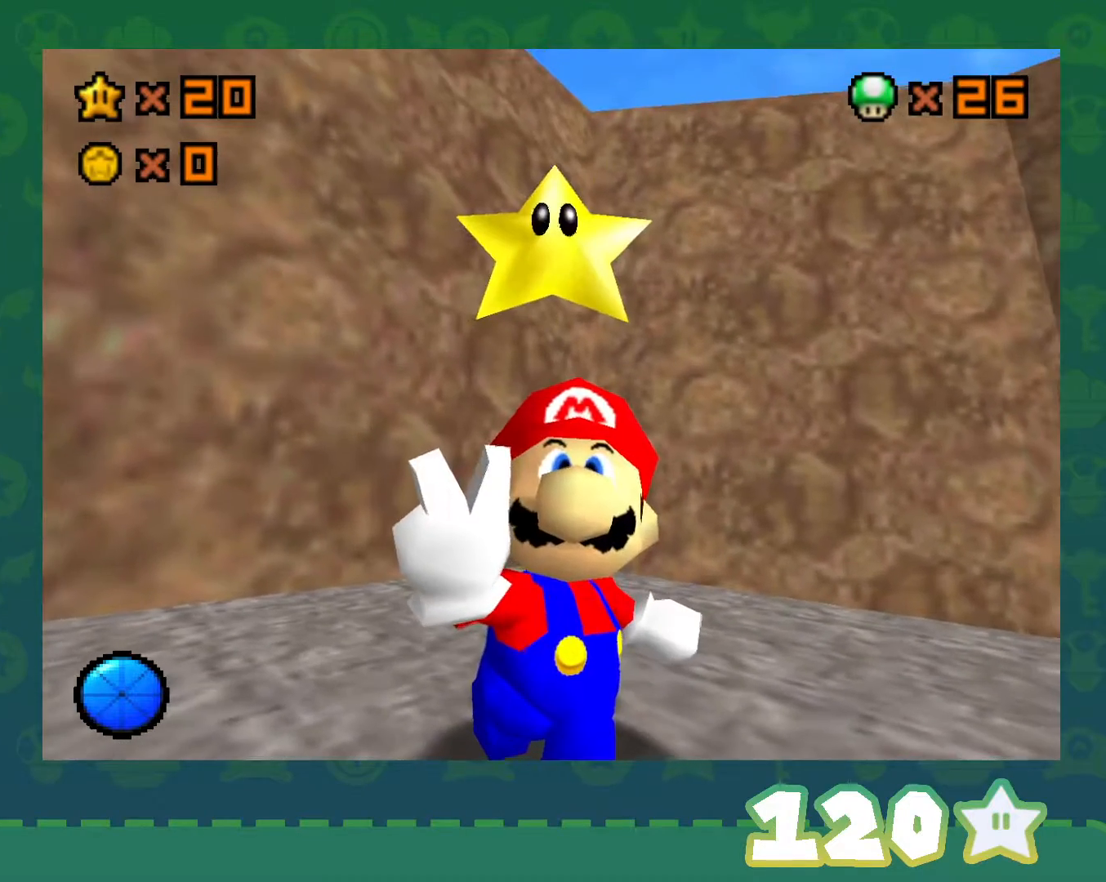
{"buttons": [], "left_stick": "center", "events": []}
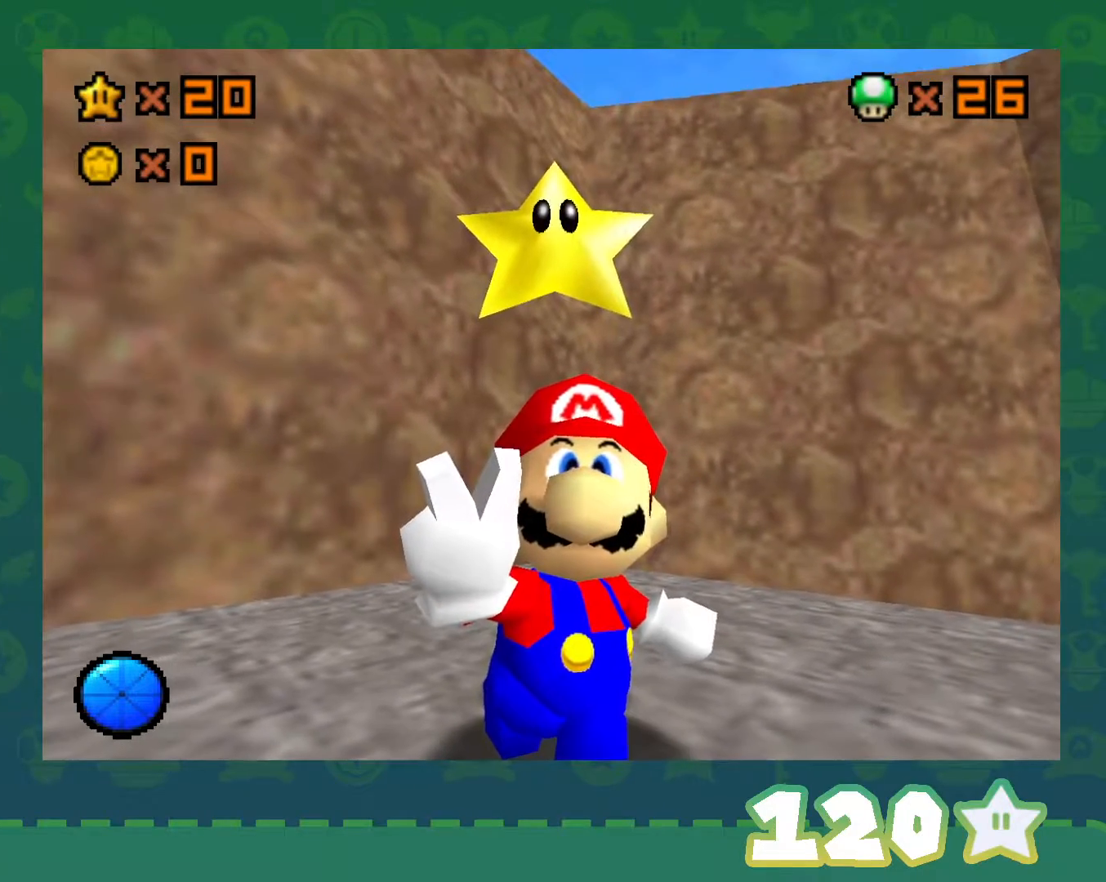
{"buttons": [], "left_stick": "center", "events": []}
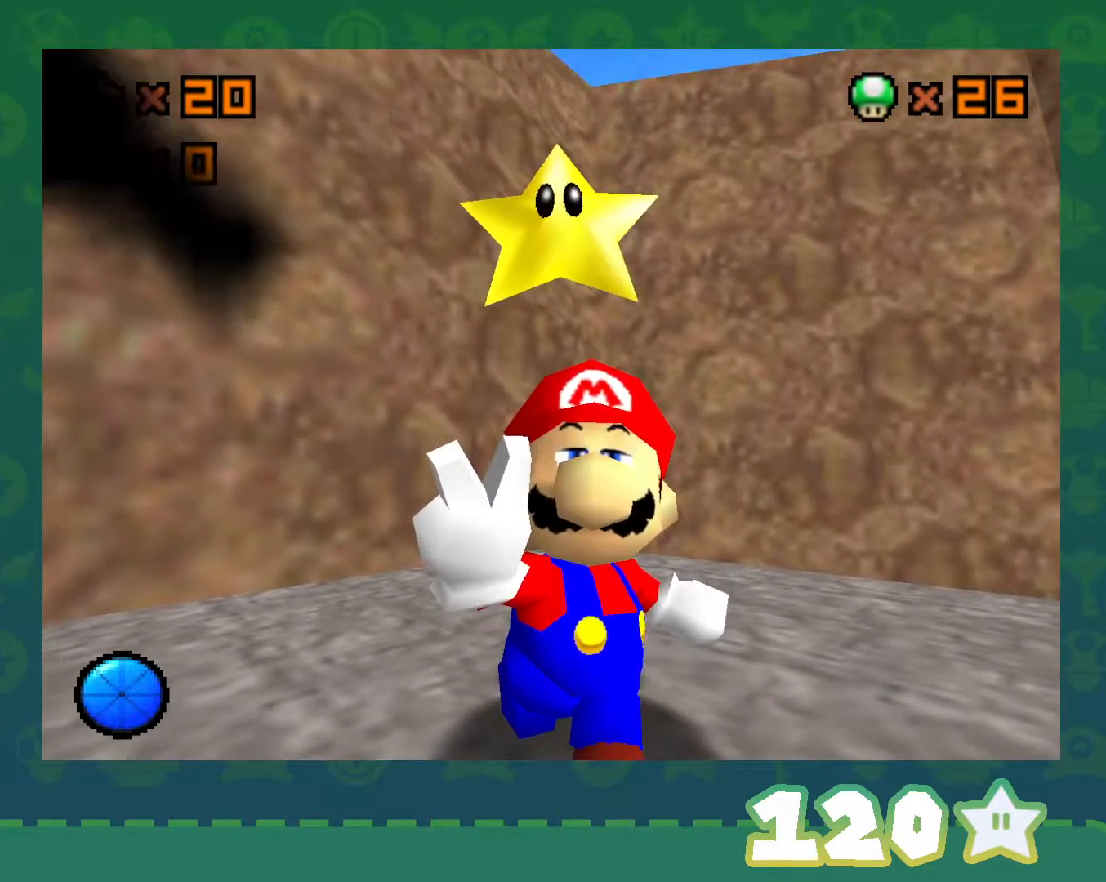
{"buttons": [], "left_stick": "center", "events": []}
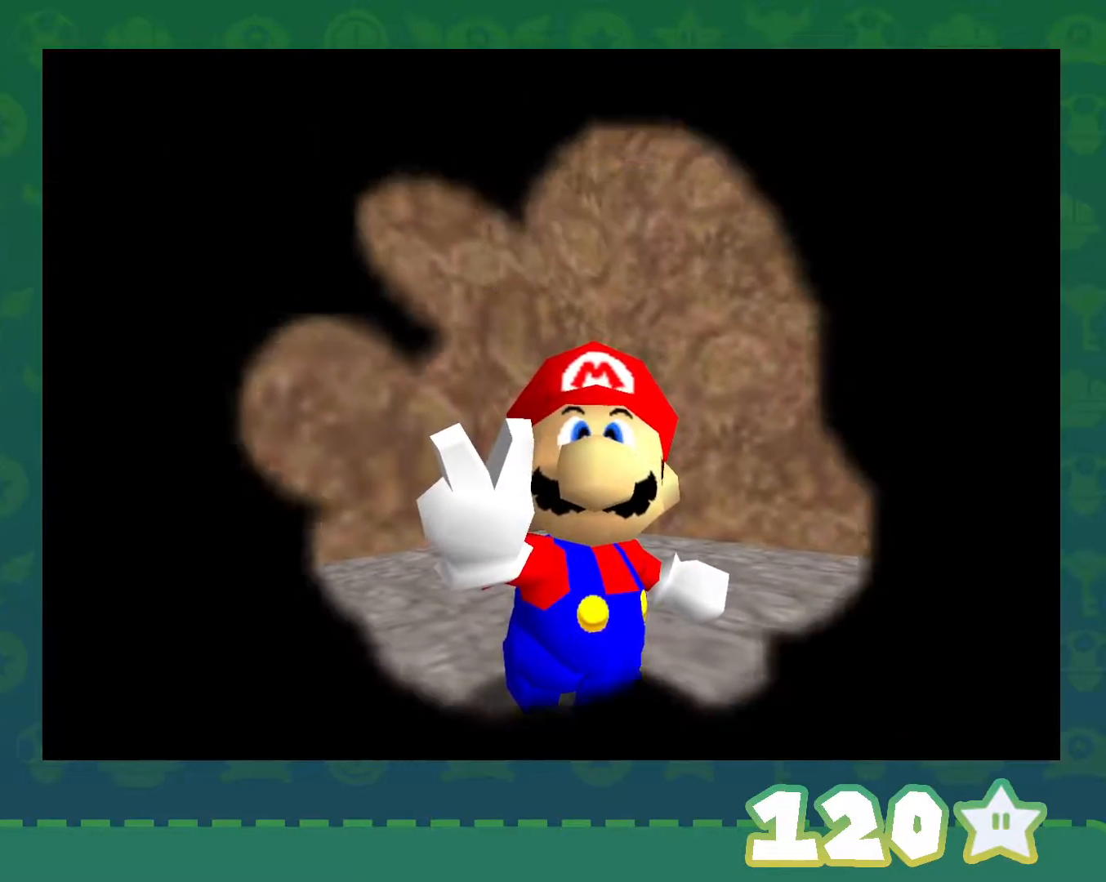
{"buttons": [], "left_stick": "center", "events": []}
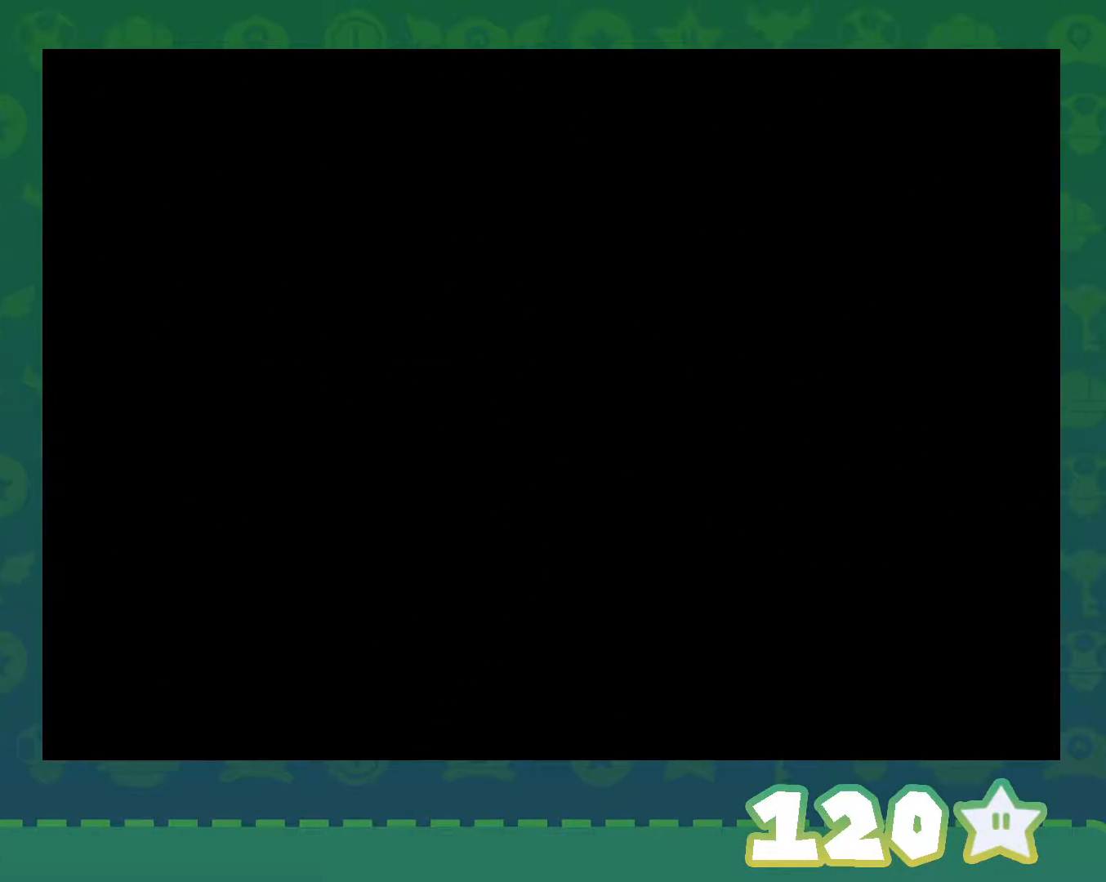
{"buttons": [], "left_stick": "center", "events": []}
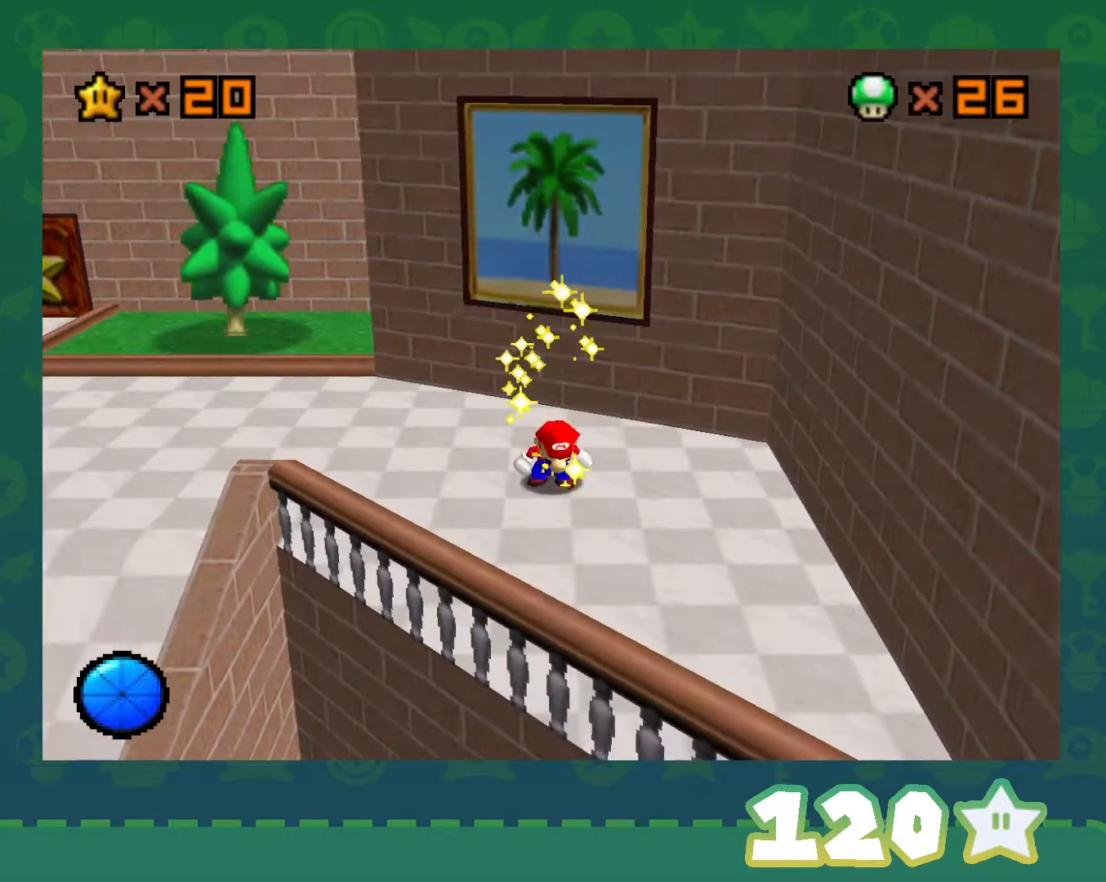
{"buttons": [], "left_stick": "center", "events": []}
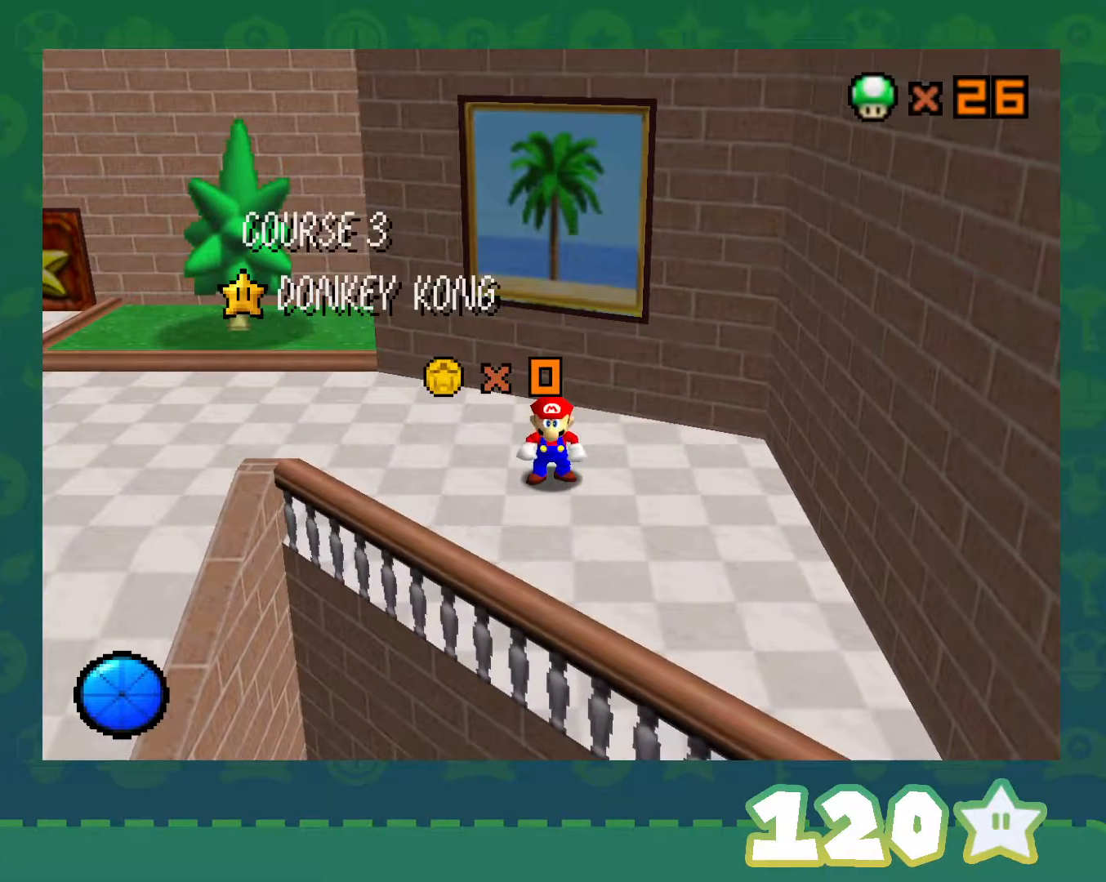
{"buttons": ["A"], "left_stick": "center", "events": [[100, "A", "down"], [200, "A", "up"], [317, "A", "down"], [383, "A", "up"], [483, "A", "down"]]}
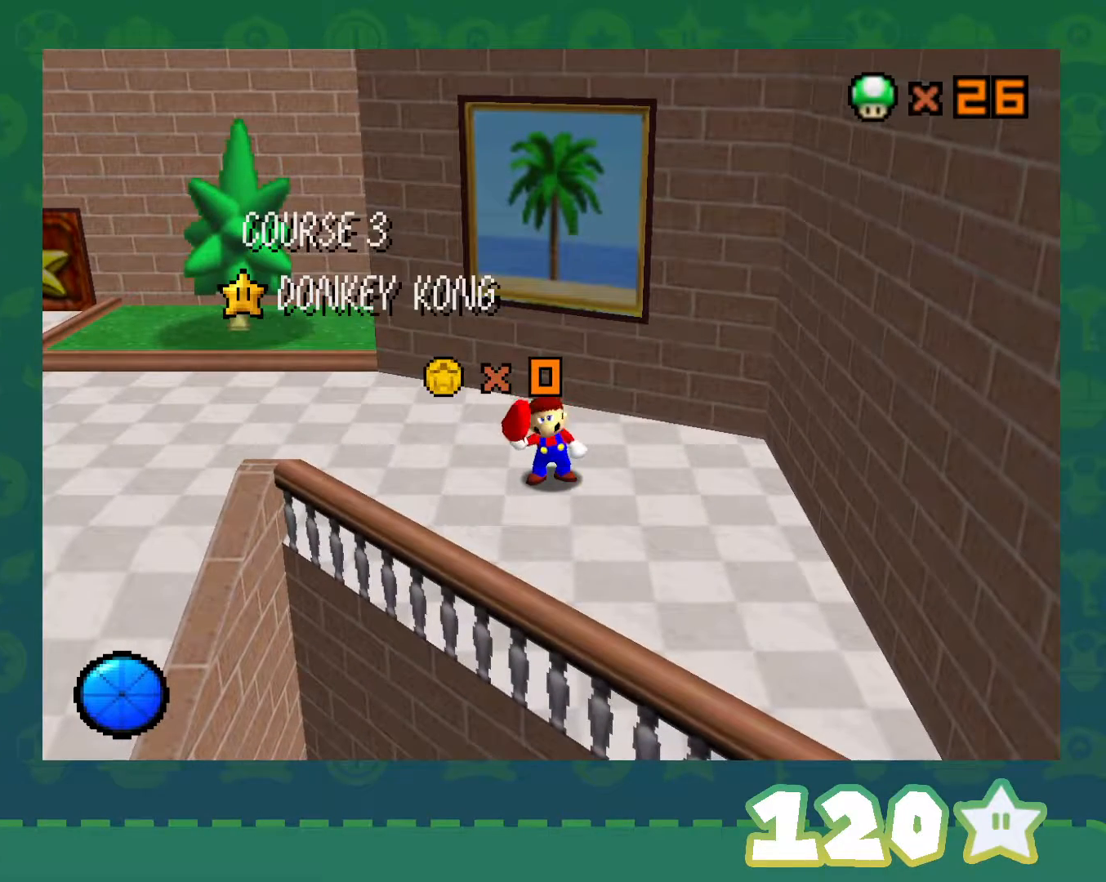
{"buttons": ["A"], "left_stick": "center", "events": [[33, "A", "up"], [133, "A", "down"], [233, "A", "up"], [283, "A", "down"], [417, "A", "up"], [483, "A", "down"]]}
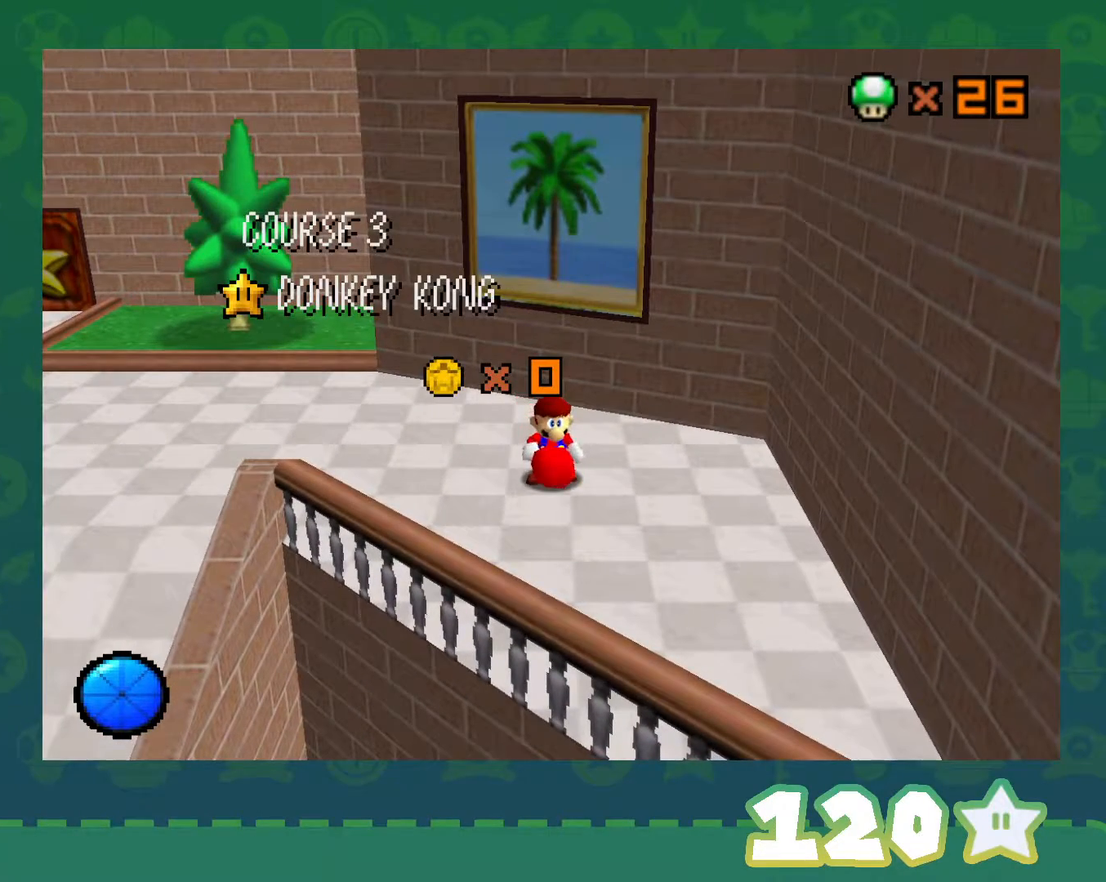
{"buttons": [], "left_stick": "center", "events": [[100, "A", "up"], [200, "A", "down"], [283, "A", "up"]]}
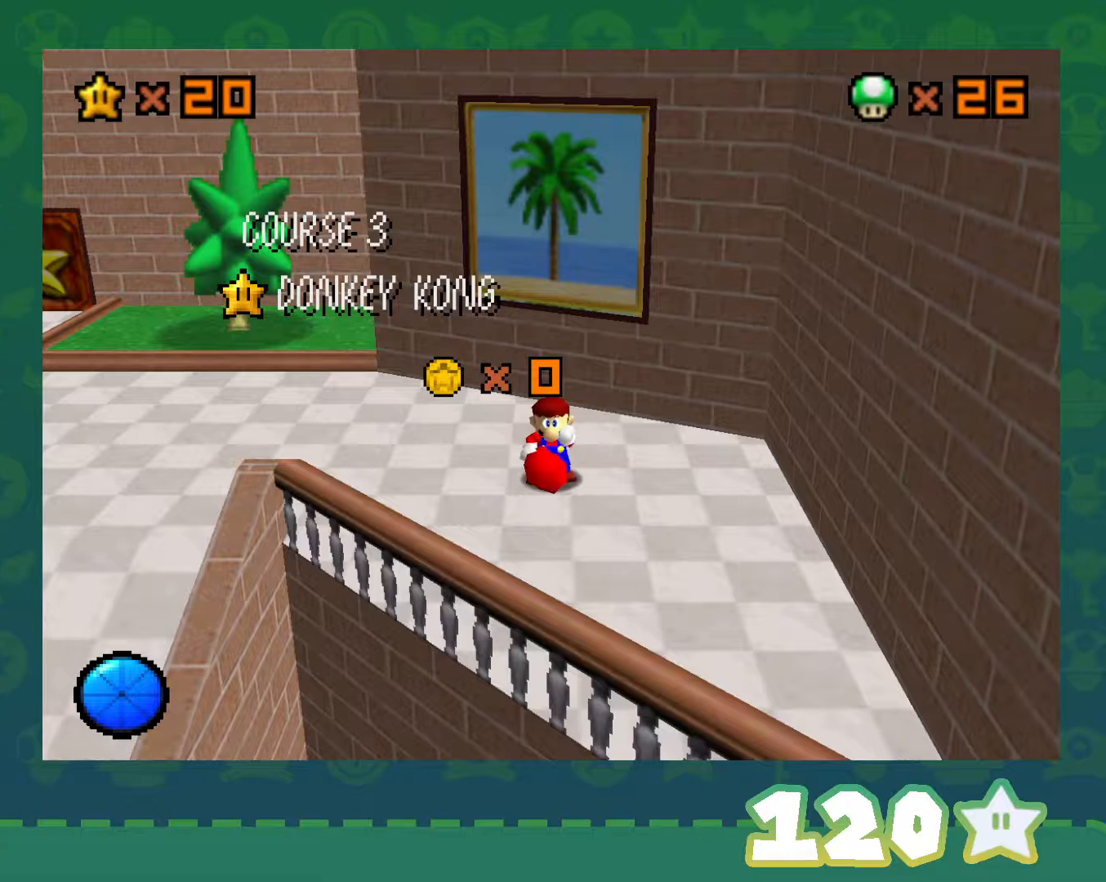
{"buttons": [], "left_stick": "center", "events": []}
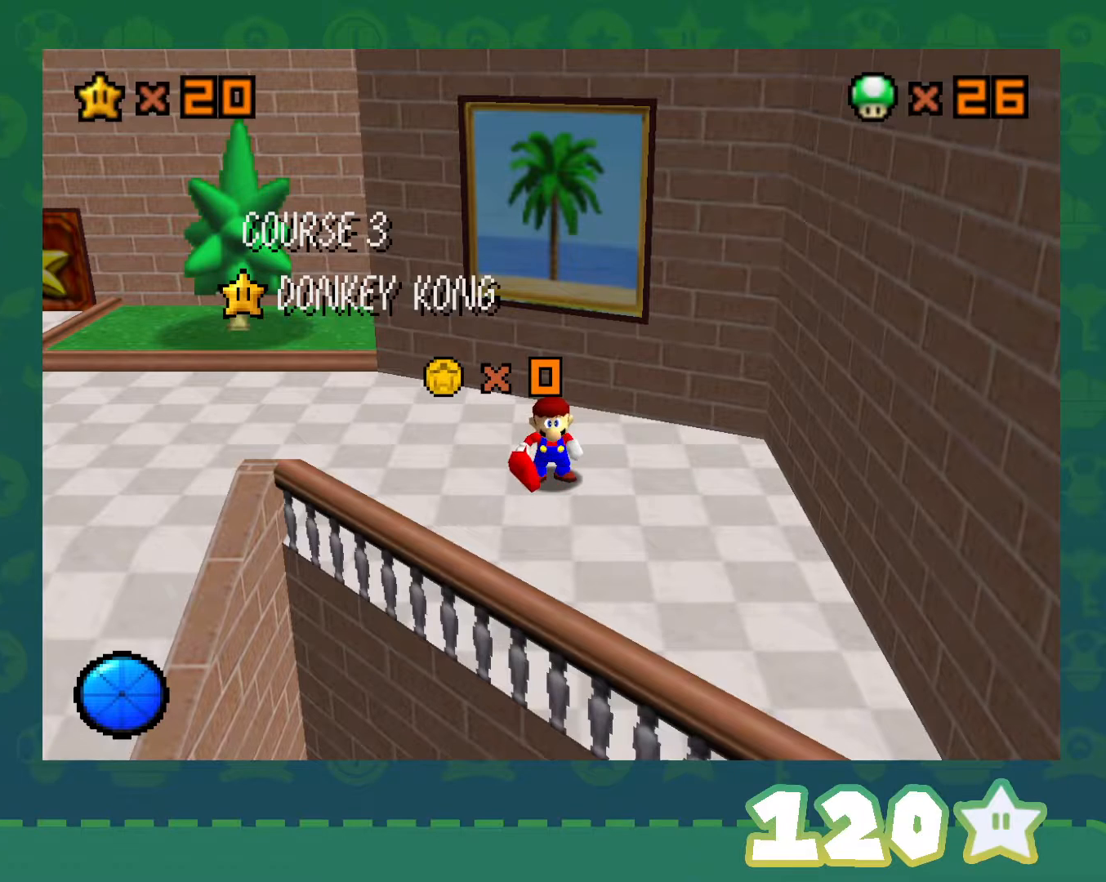
{"buttons": [], "left_stick": "center", "events": []}
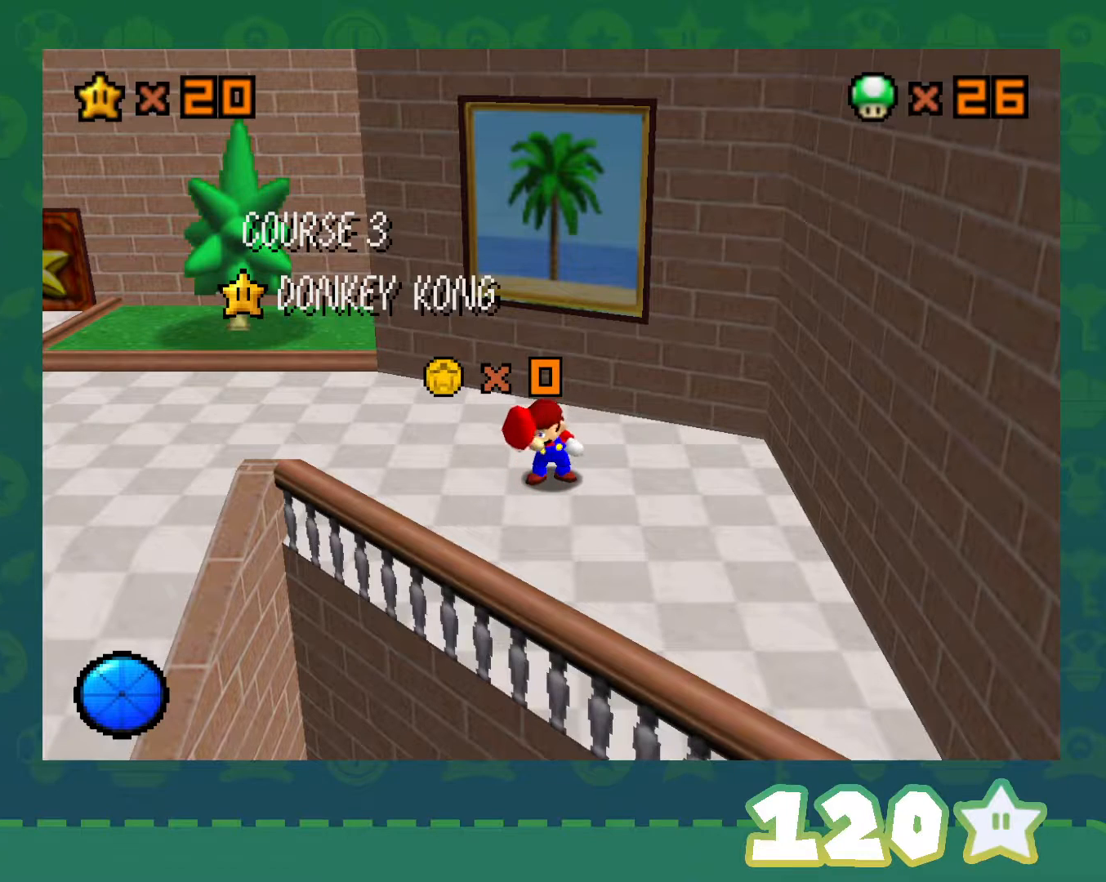
{"buttons": [], "left_stick": "center", "events": []}
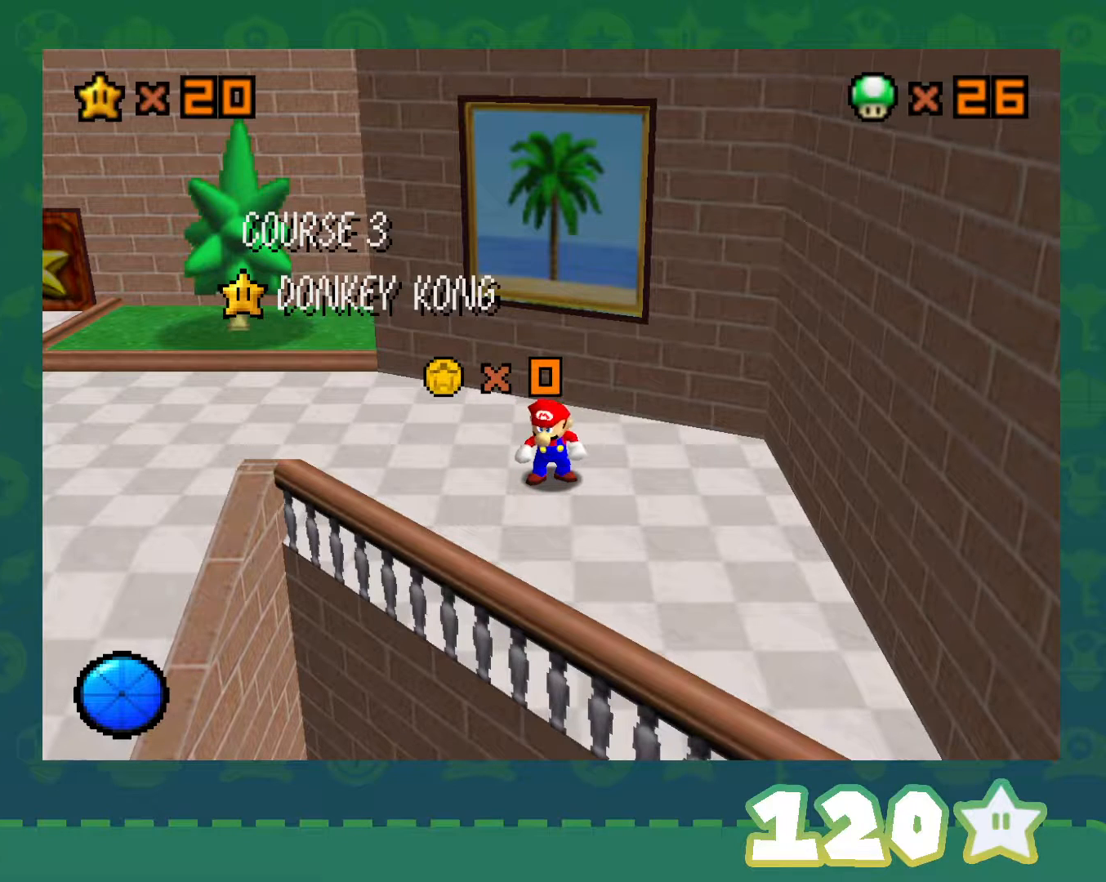
{"buttons": [], "left_stick": "center", "events": []}
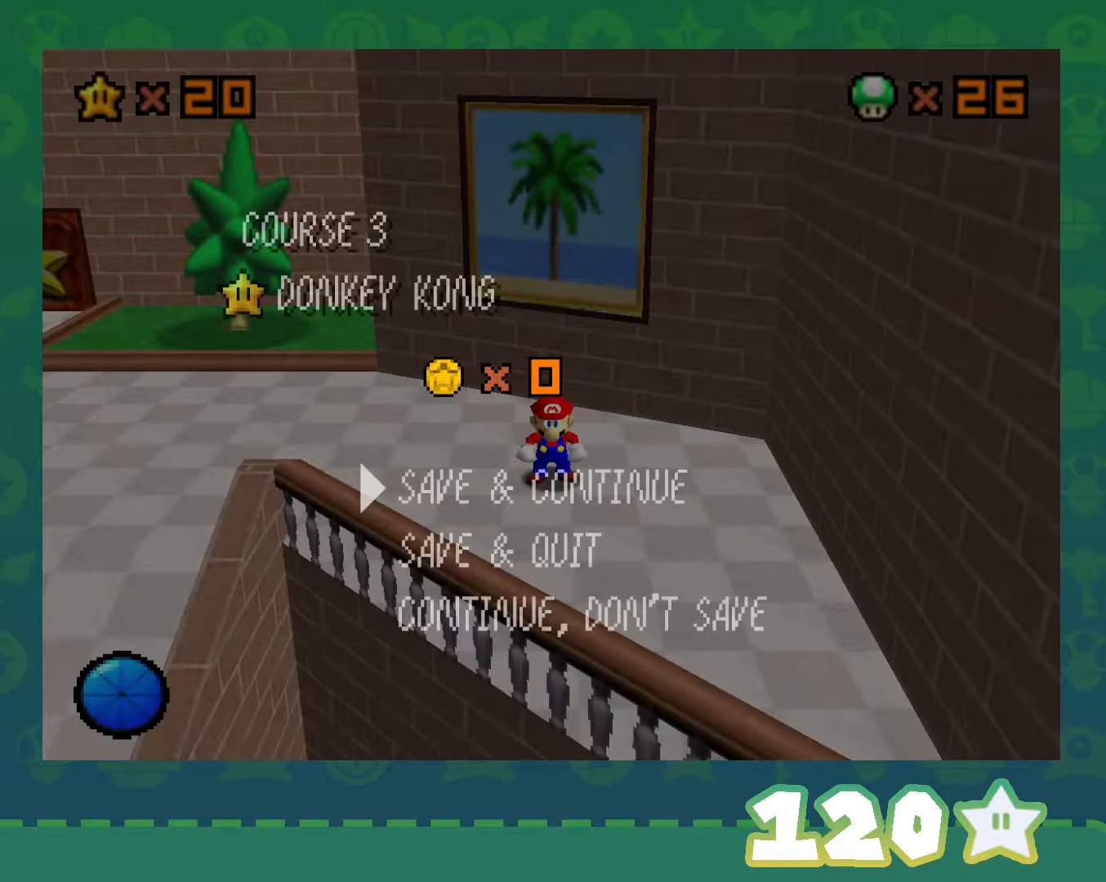
{"buttons": [], "left_stick": "up", "events": [[100, "A", "down"], [233, "A", "up"], [383, "left_stick", "up"]]}
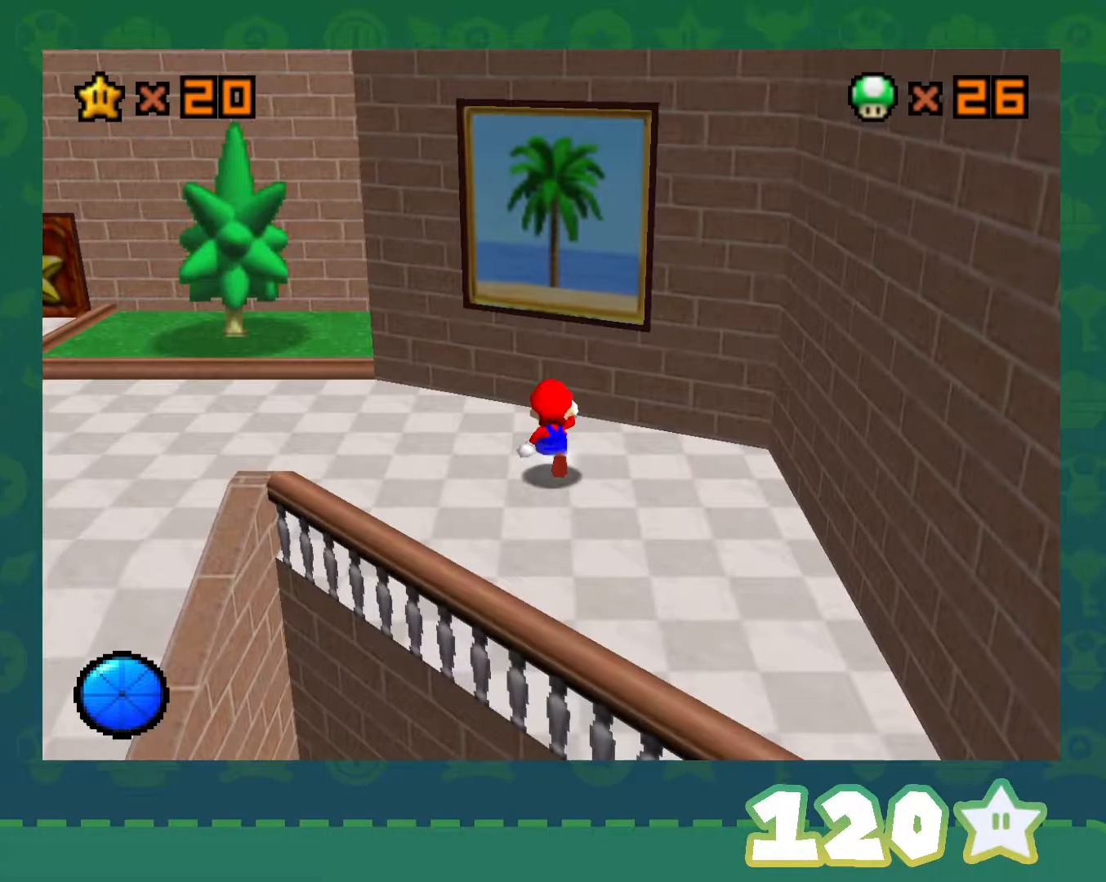
{"buttons": ["A"], "left_stick": "up", "events": [[133, "A", "down"], [283, "B", "down"], [483, "B", "up"]]}
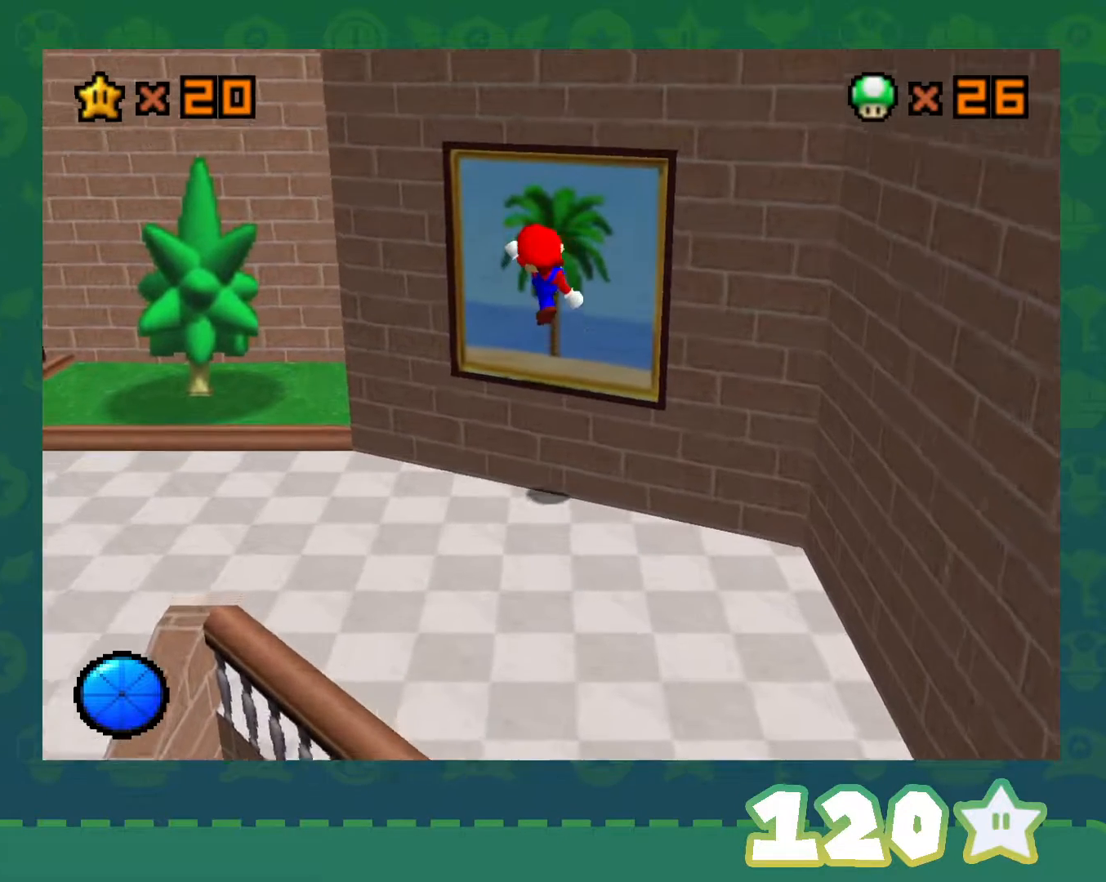
{"buttons": [], "left_stick": "center", "events": [[17, "A", "up"], [350, "left_stick", "center"]]}